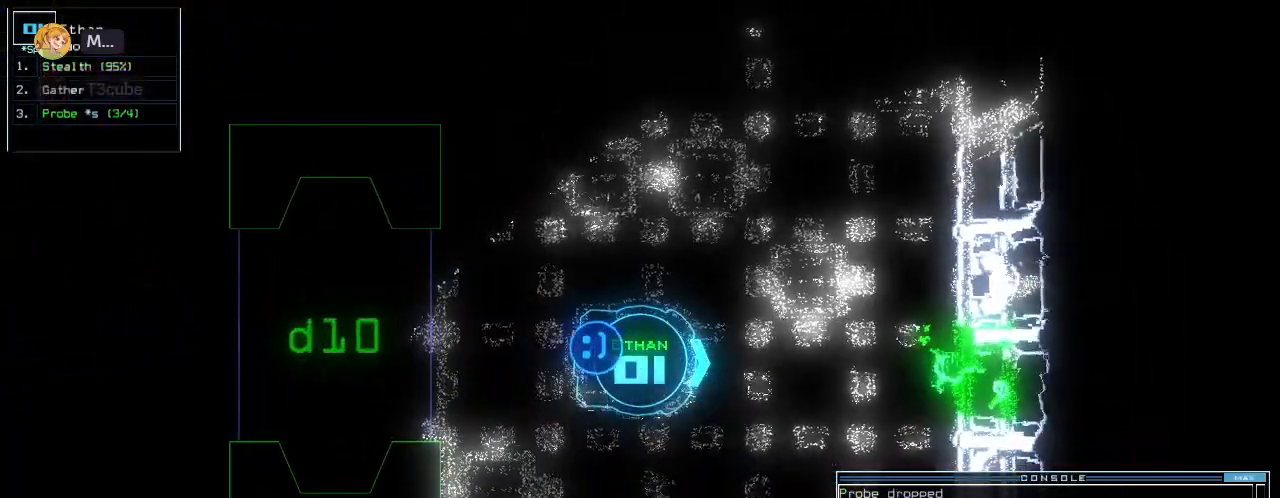
Gameplay with keyboard; each line is a JSON object with the keys held at the frame after it. "events" lists presses ("down") and releases ("up") of ".", "0", "1", "2", "3", "4", "5", "6", "7", "8", "9", "a", "b", "backspace", "c", "caps_lock", "comma", "ctrl_l", "ctrl_r", "d", "down", "e", "equals", "escape", "f", "f6", "g", "h", "i", "j", "k", "l", "left", "m", "minus", "n", "o", "p", "q", "quote", "r", "return", "right", "s", "semicolon", "shift_l", "shift_r", "space", "t", "tab", "tilde", "u", "up", "v", "w", "x", "y" and "z" between this image and that frame as [ms after this image, input, new state], when the widget could be followed in between. No other keys are recorded. Mouse input is not recorded.
{"keys": ["down", "i"], "events": [[340, "p", "down"], [420, "i", "down"], [440, "down", "down"], [480, "p", "up"]]}
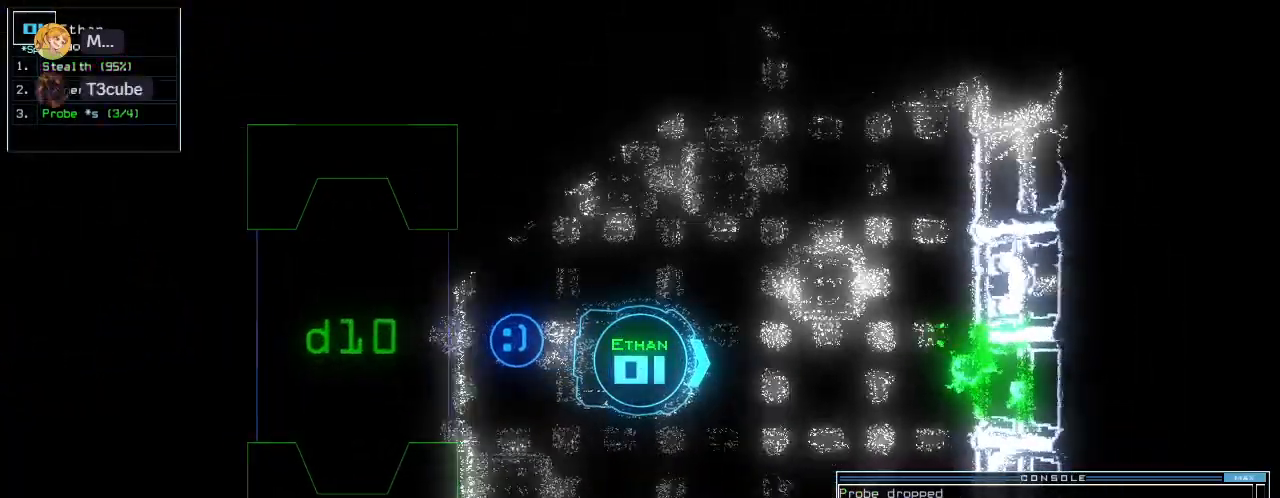
{"keys": ["down"], "events": [[60, "i", "up"], [80, "return", "down"], [180, "return", "up"], [420, "right", "down"], [480, "right", "up"]]}
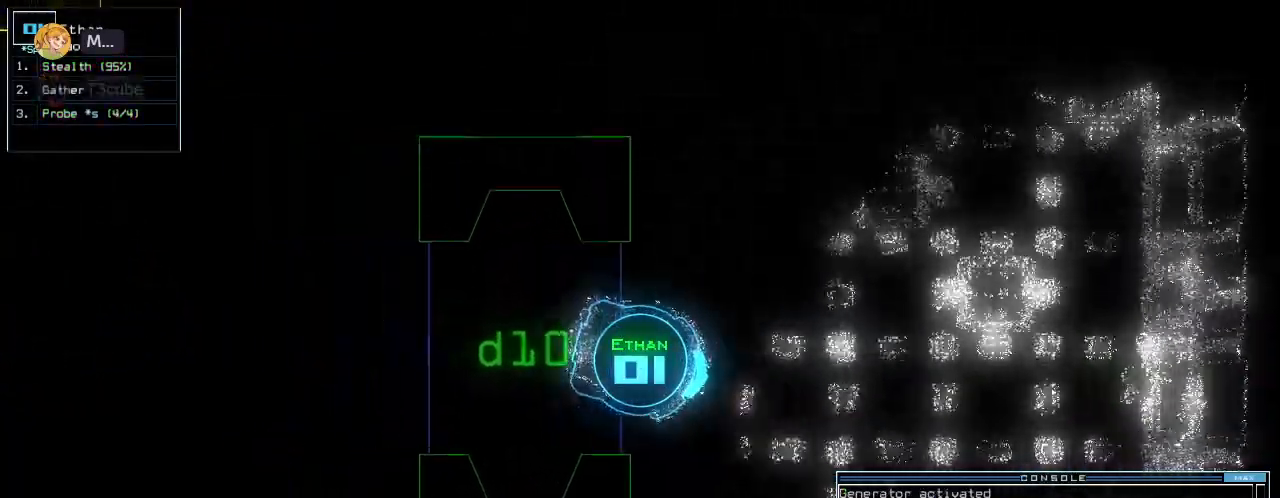
{"keys": ["down", "left"], "events": [[240, "left", "down"], [300, "left", "up"], [500, "left", "down"]]}
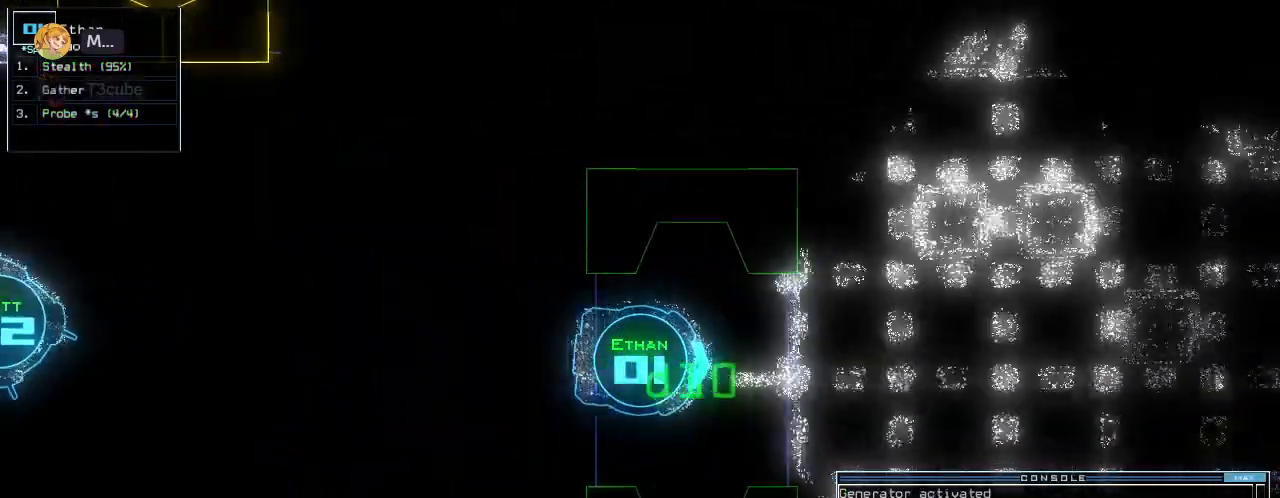
{"keys": ["down", "return"], "events": [[40, "left", "up"], [140, "c", "down"], [200, "c", "up"], [280, "c", "down"], [360, "c", "up"], [440, "return", "down"]]}
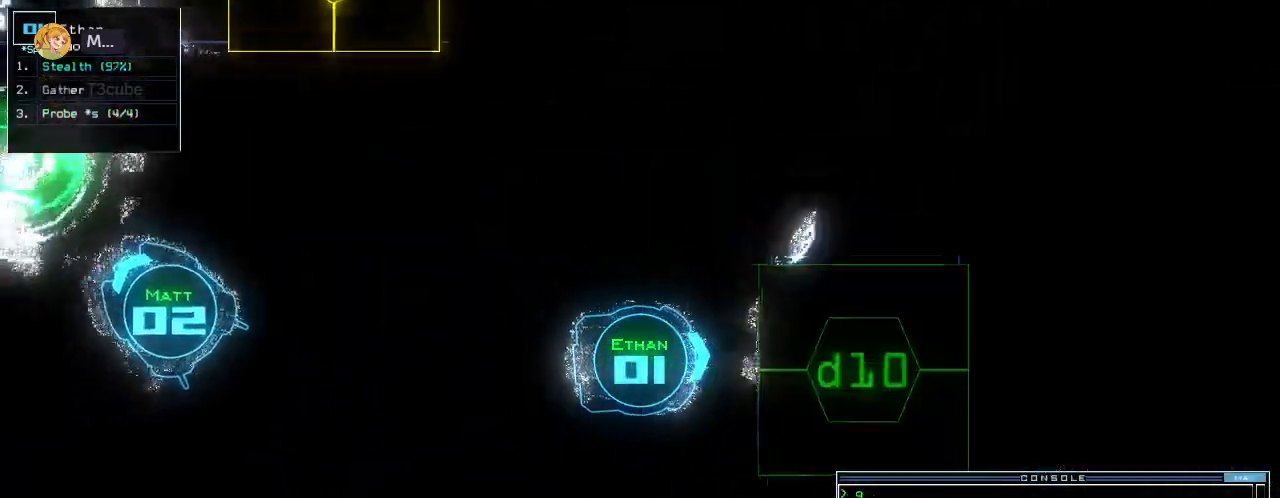
{"keys": [], "events": [[40, "return", "up"], [220, "right", "down"], [400, "down", "up"], [420, "right", "up"], [420, "space", "down"], [480, "space", "up"]]}
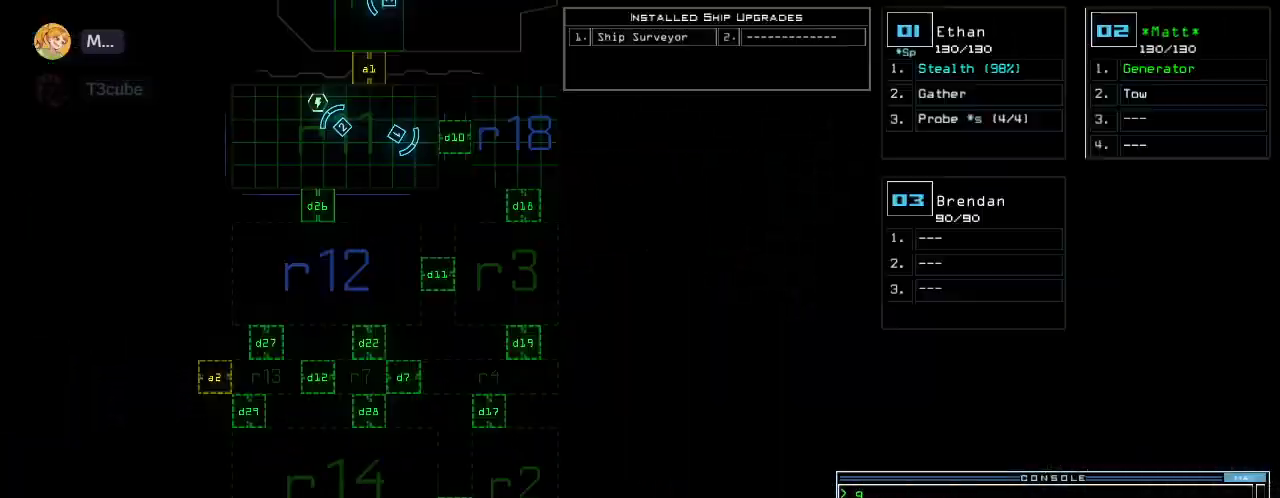
{"keys": ["right", "up"], "events": [[360, "space", "down"], [380, "right", "down"], [380, "up", "down"], [460, "space", "up"]]}